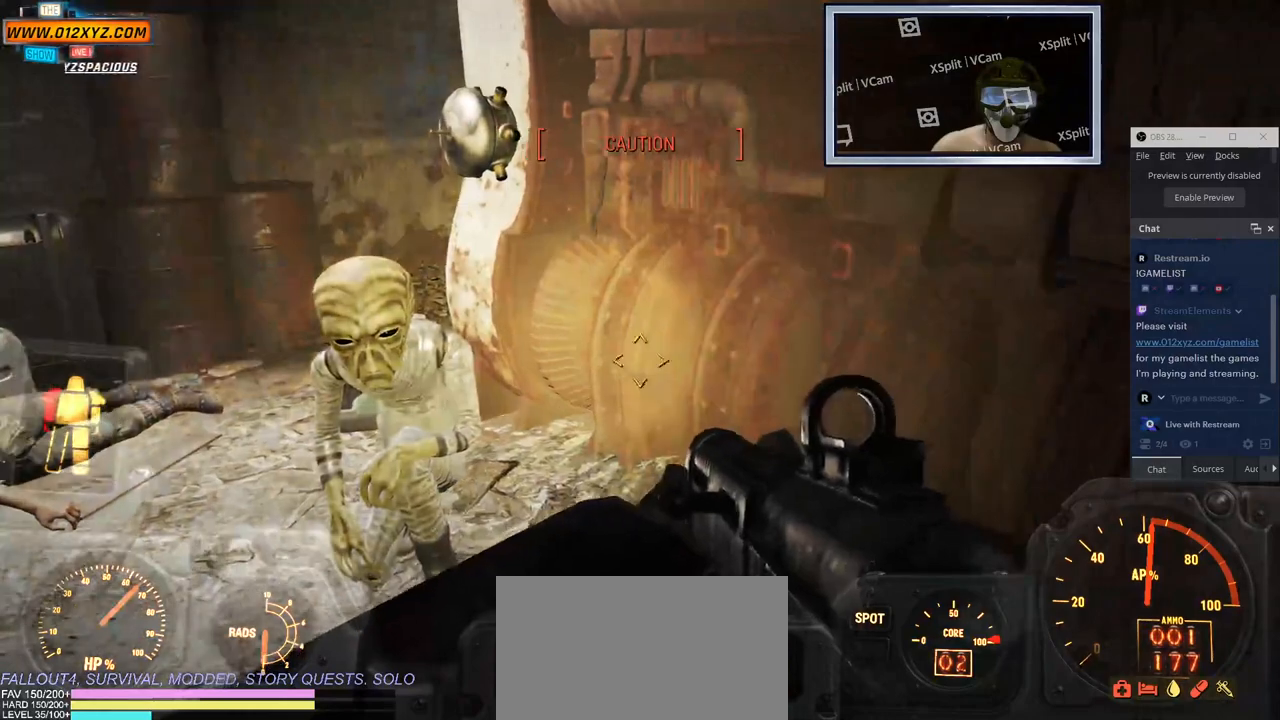
Gameplay with keyboard and mouse; each line is a JSON object with the keys and mouse buttons held at the frame after it. "events" lists presses ("down") and releases ("up") of "1", "2", "3", "4", "5", "a", "alt", "b", "c", "ctrl", "d", "e", "f", "g", "q", "r", "s", "shift", "space", "t", "tab", "v", "w", "x", "z", "mouse_left", "mouse_wheel", "mouse_right", "mouse_mb4" and "mouse_mb5" between this image and that frame as [ms after this image, input, new state], when the widget could be followed in between. "mouse_left", "mouse_wheel", "mouse_right", "mouse_mb4", "mouse_mb5" = the "left", "wheel", "right", "mb4", "mb5" buttons of the "mouse" list. No other keys are recorded. "wheel" means that the mouse wheel is clicked or scrolled. Not read: mouse_move.
{"keys": ["e"], "mouse": [], "events": [[467, "e", "down"]]}
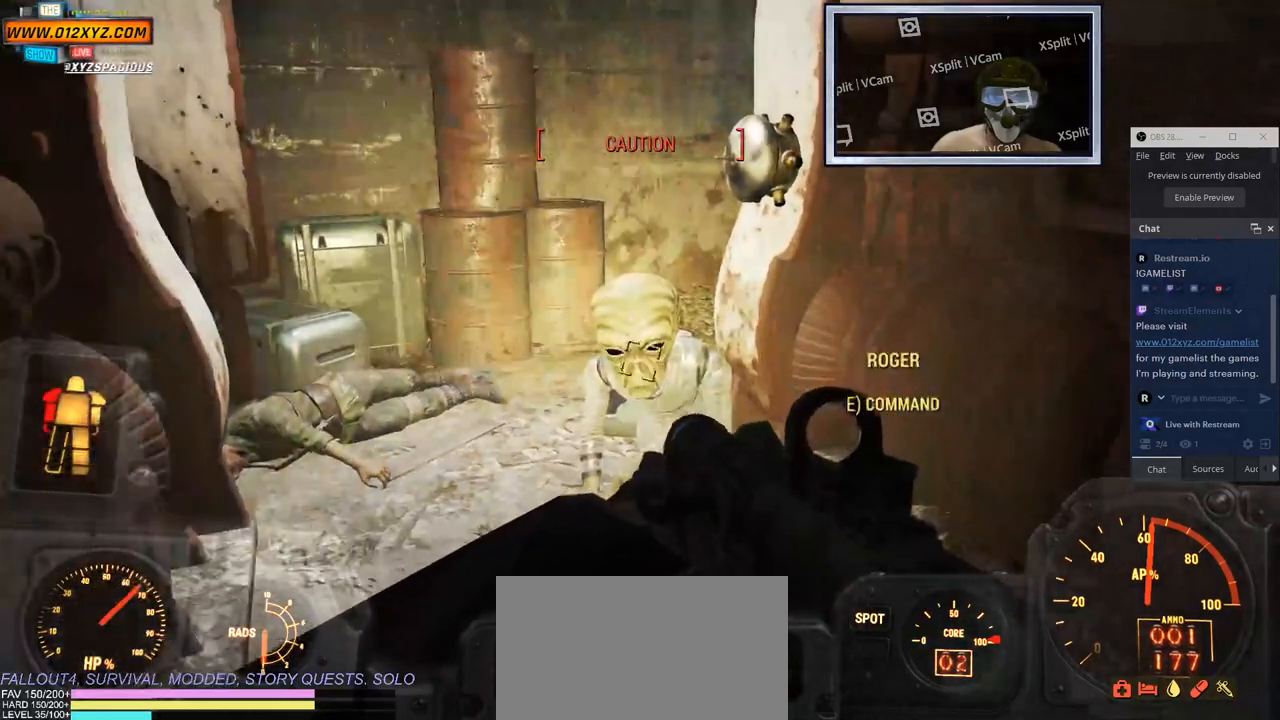
{"keys": [], "mouse": [], "events": [[83, "e", "up"]]}
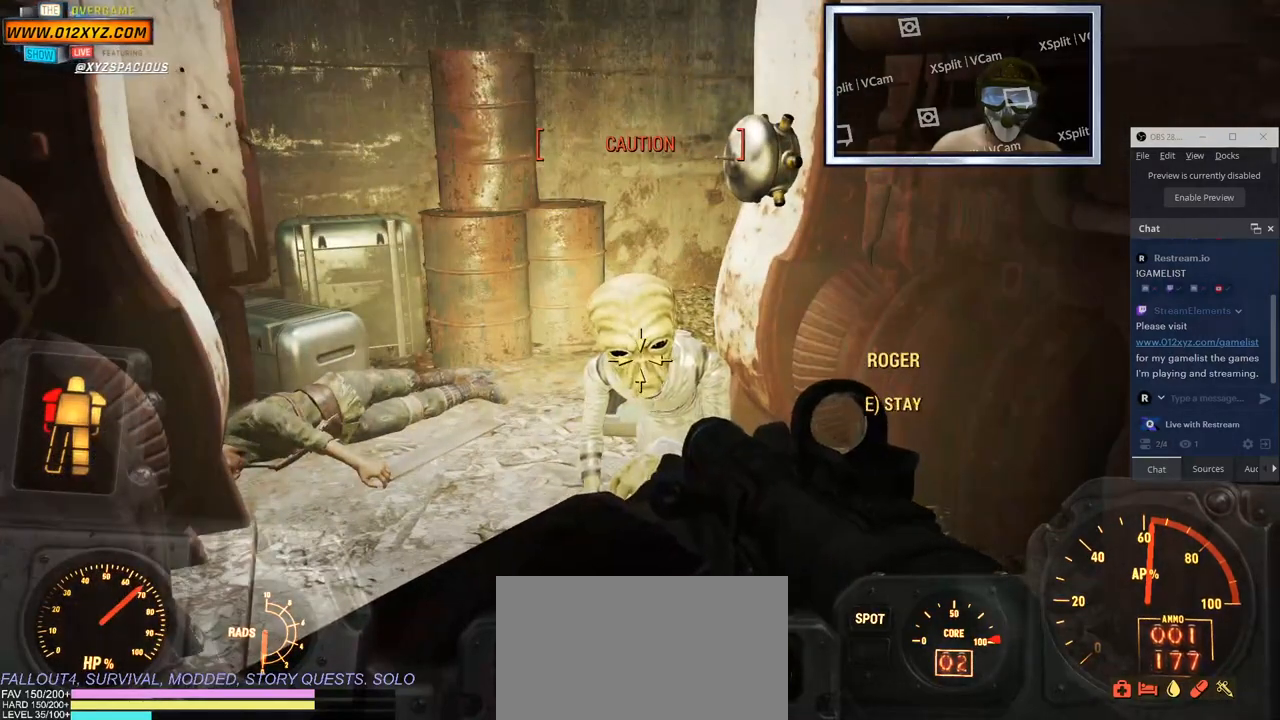
{"keys": [], "mouse": [], "events": []}
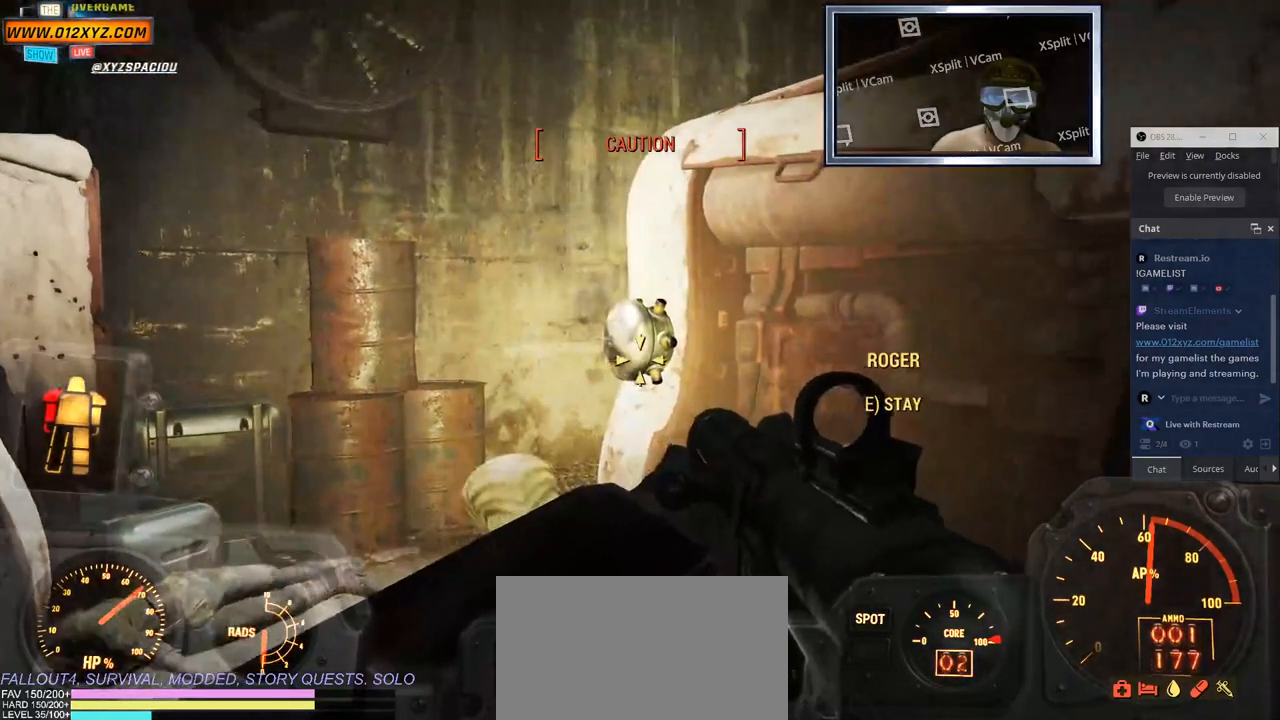
{"keys": [], "mouse": [], "events": []}
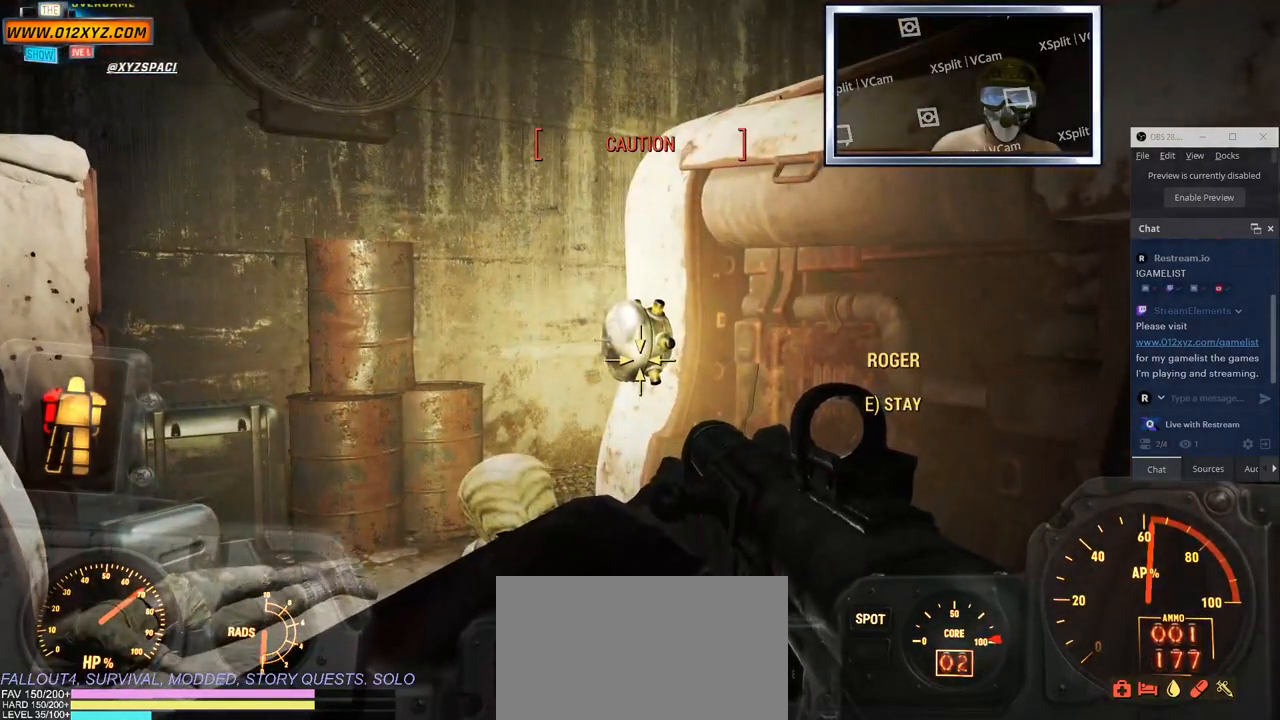
{"keys": [], "mouse": [], "events": []}
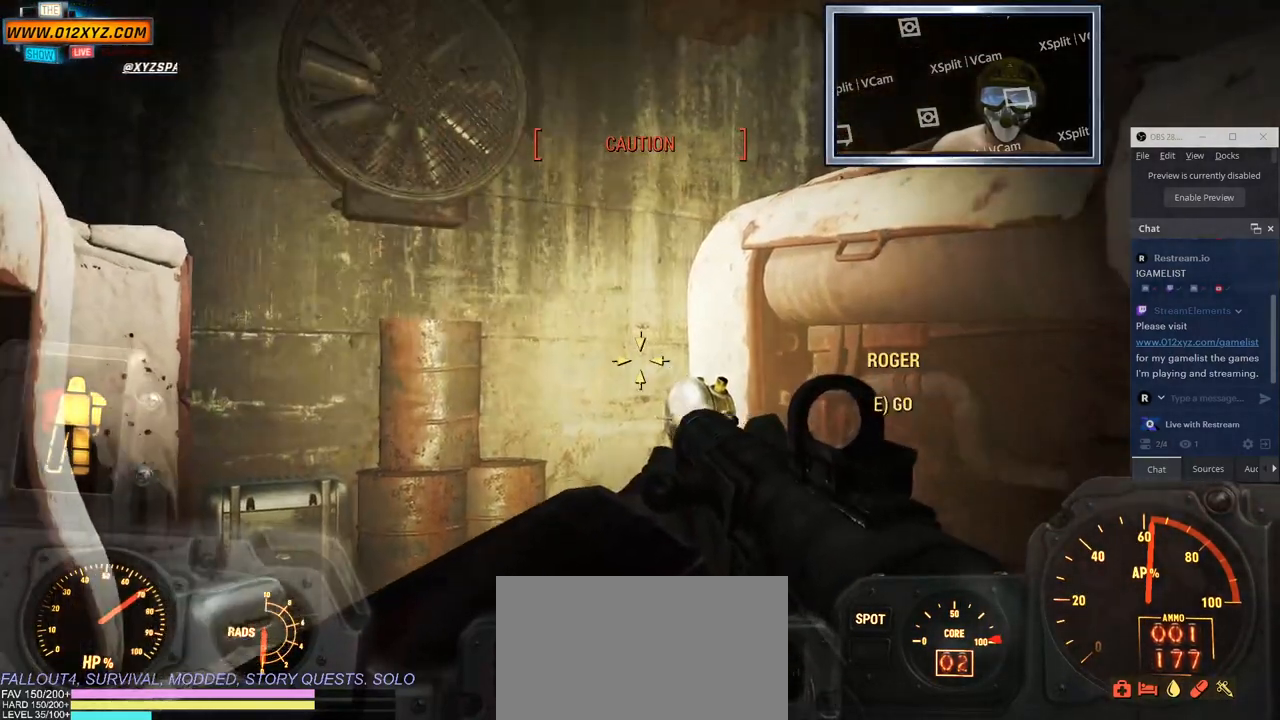
{"keys": [], "mouse": [], "events": []}
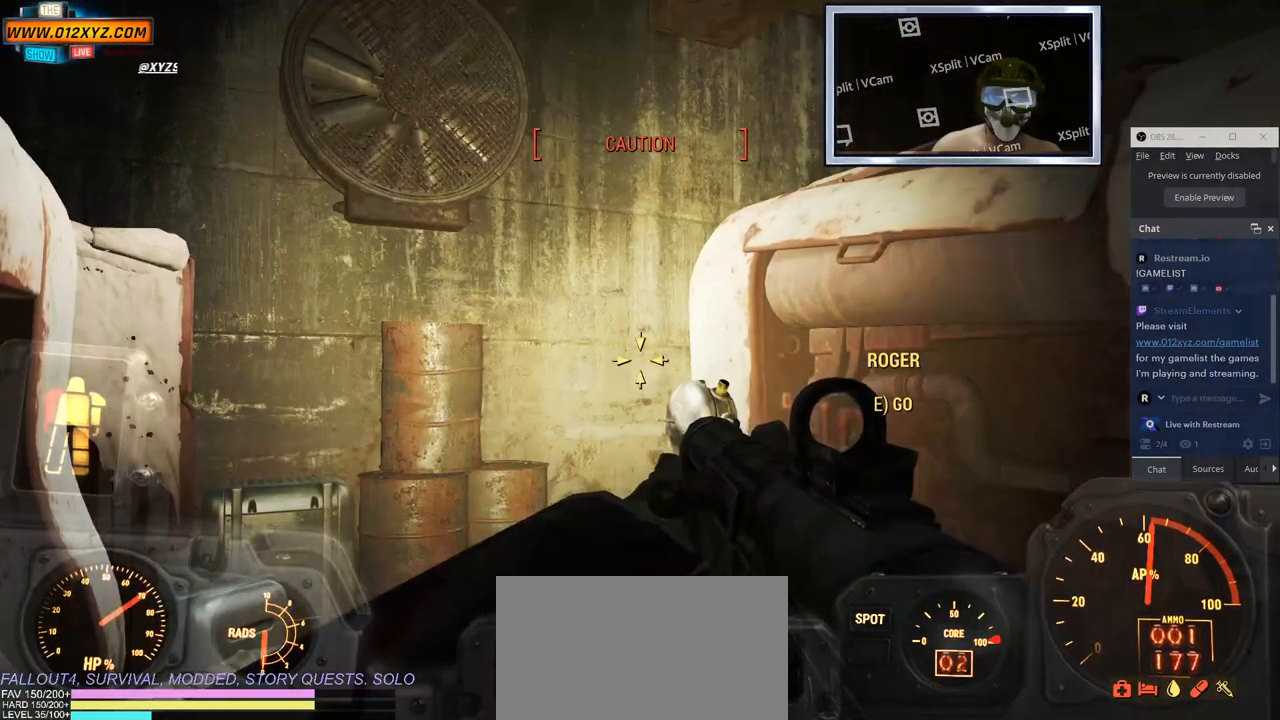
{"keys": [], "mouse": [], "events": [[267, "tab", "down"], [483, "tab", "up"]]}
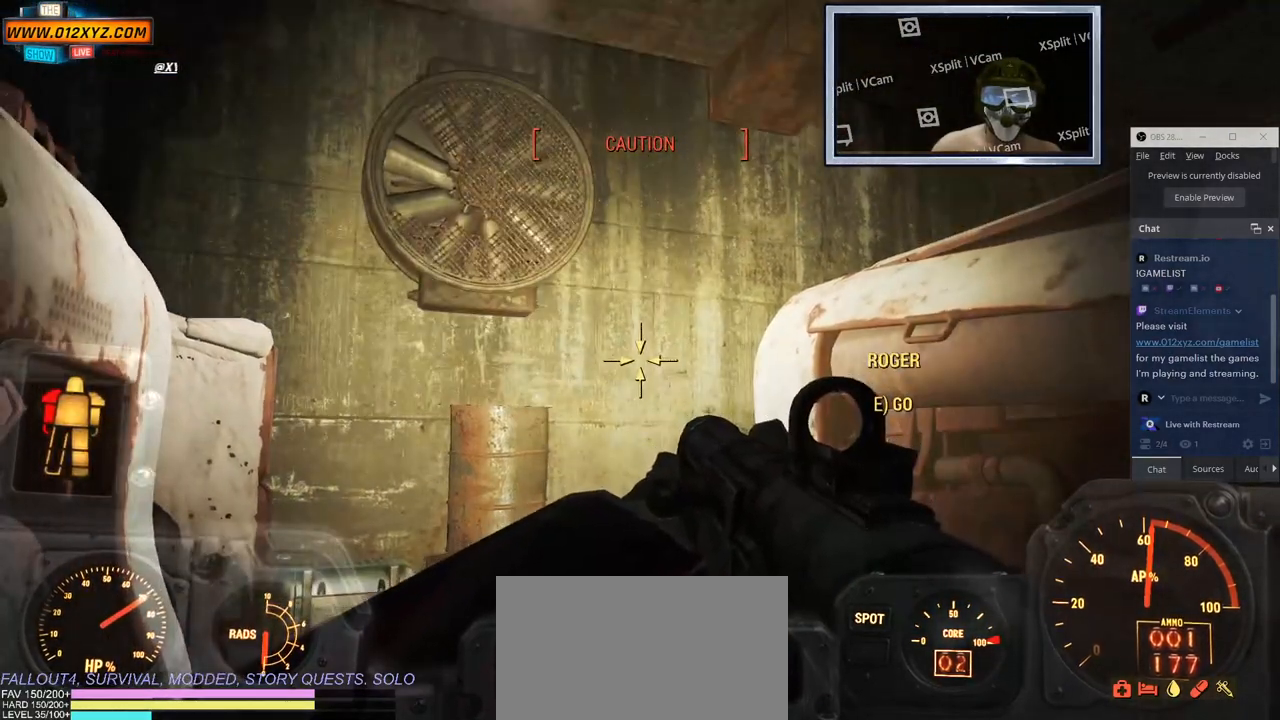
{"keys": [], "mouse": [], "events": []}
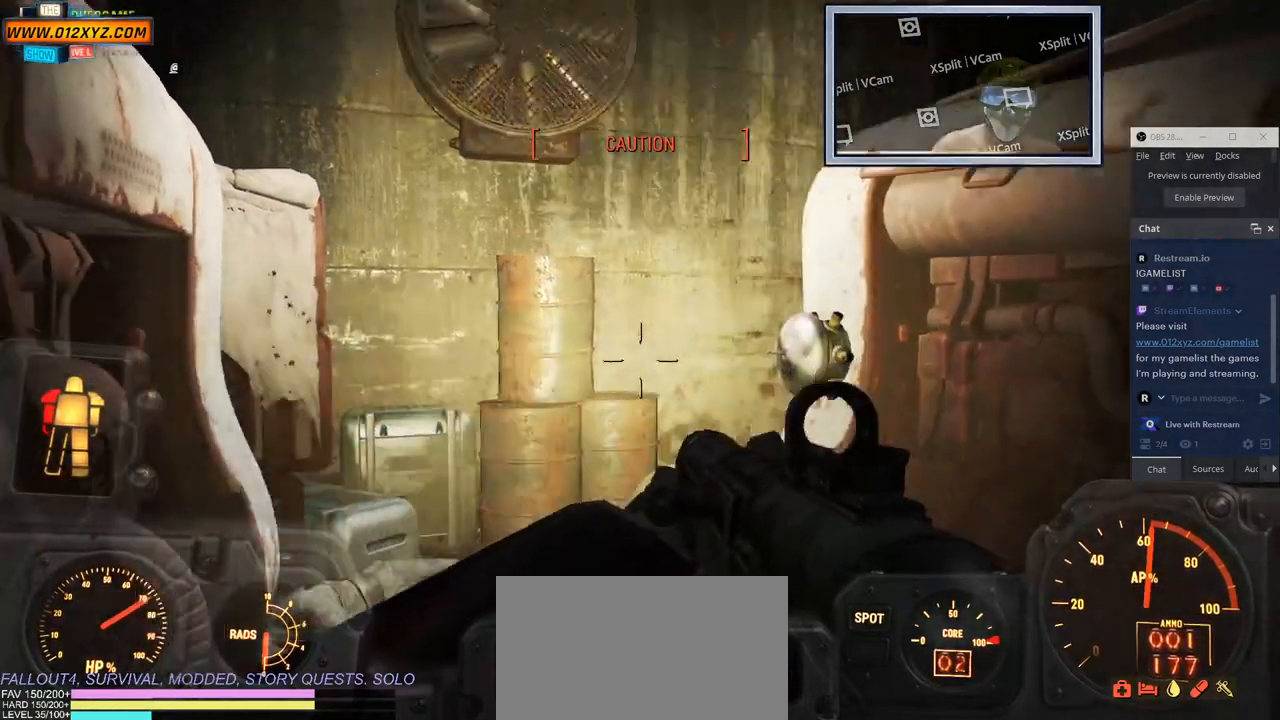
{"keys": [], "mouse": [], "events": []}
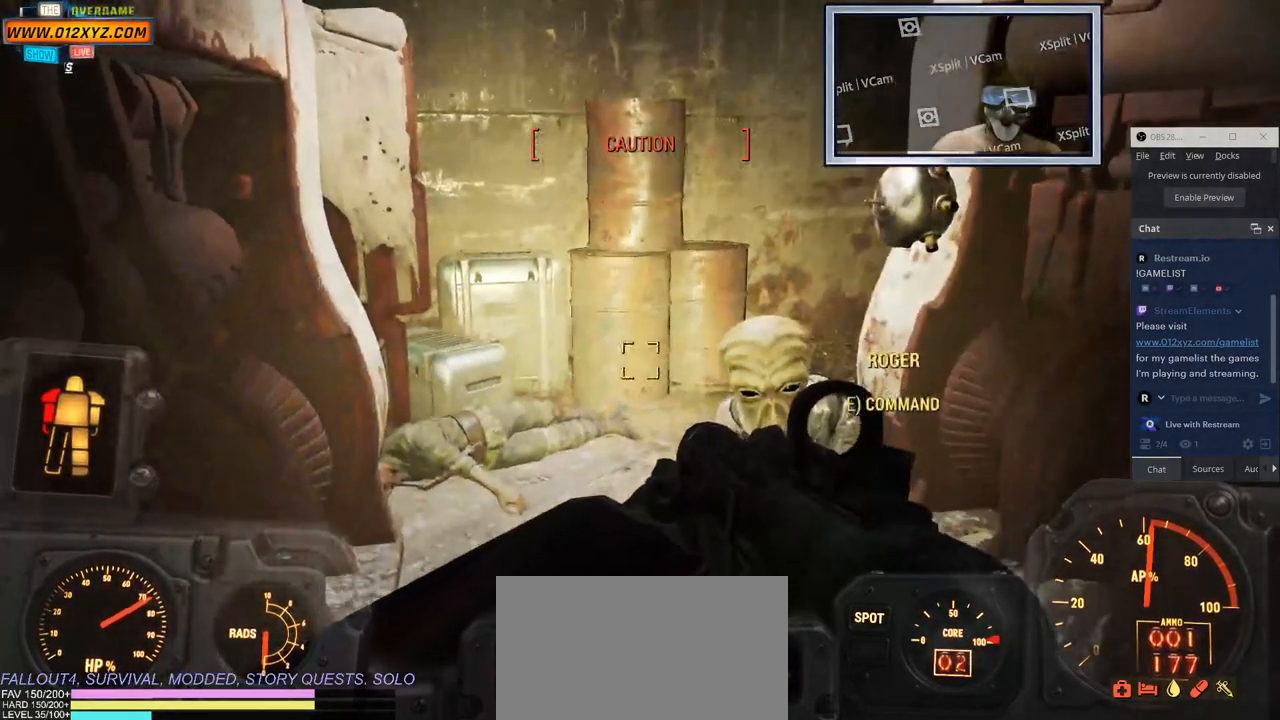
{"keys": [], "mouse": [], "events": []}
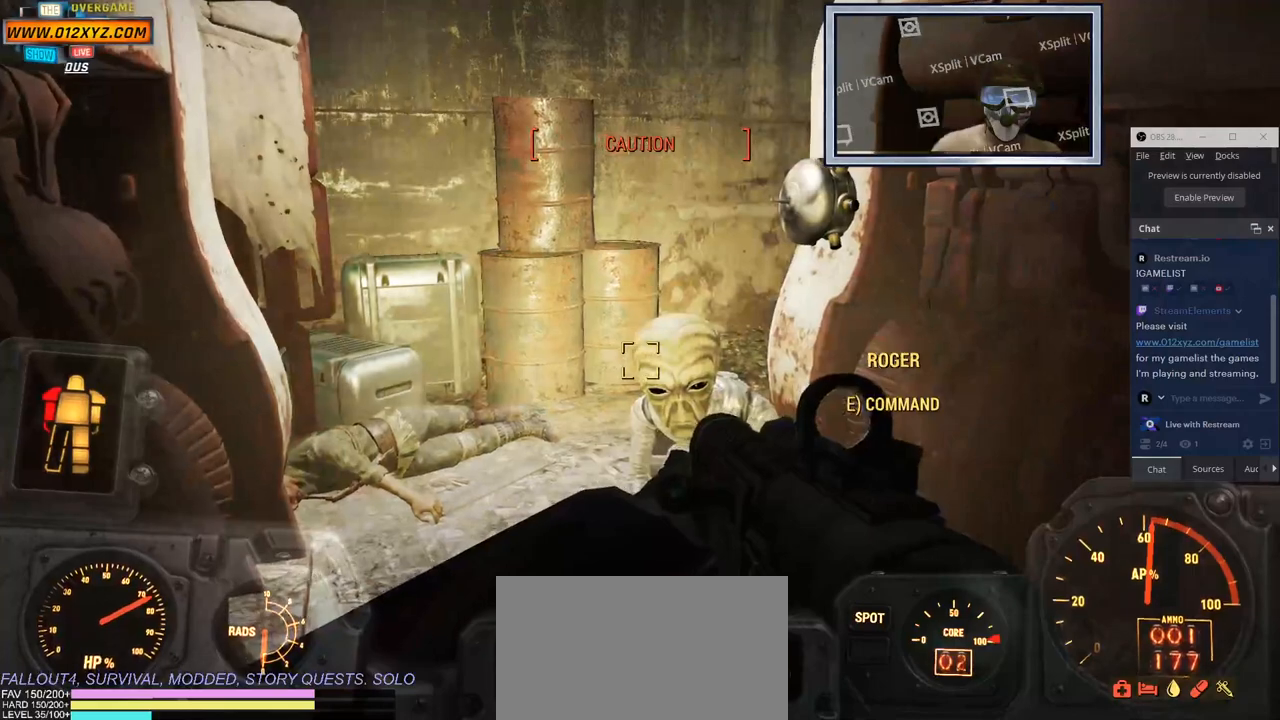
{"keys": [], "mouse": [], "events": []}
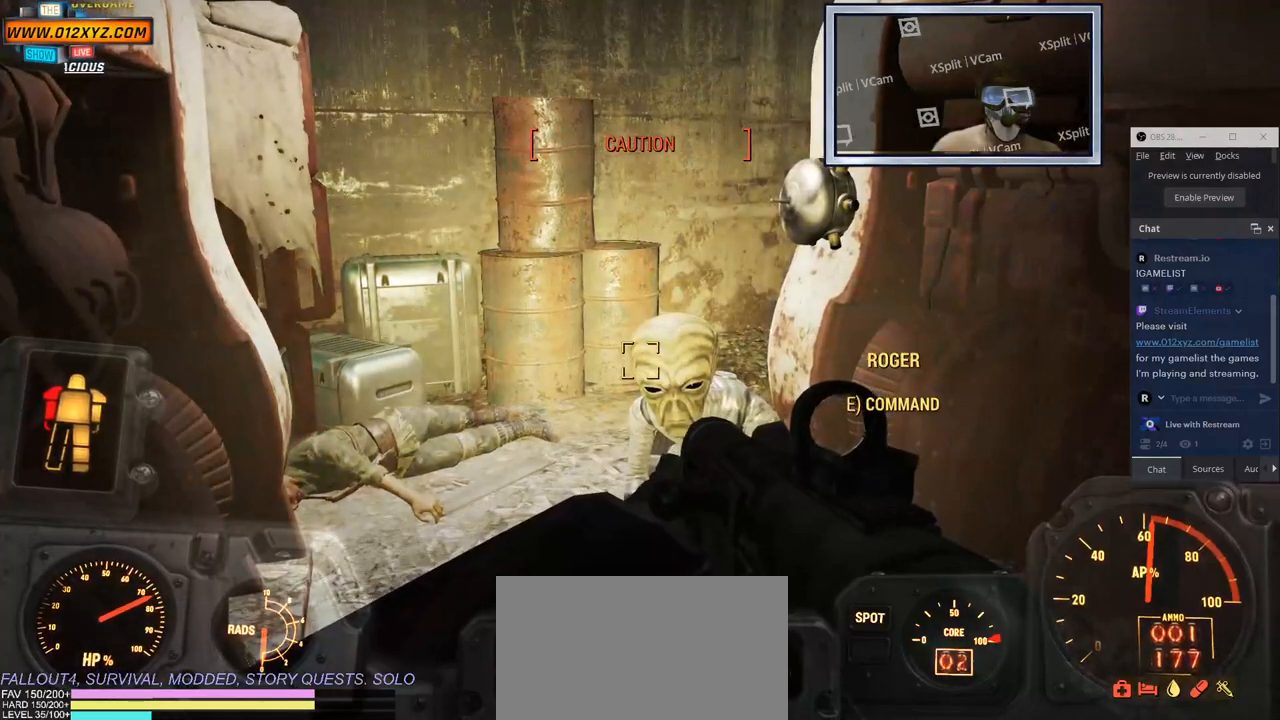
{"keys": [], "mouse": [], "events": []}
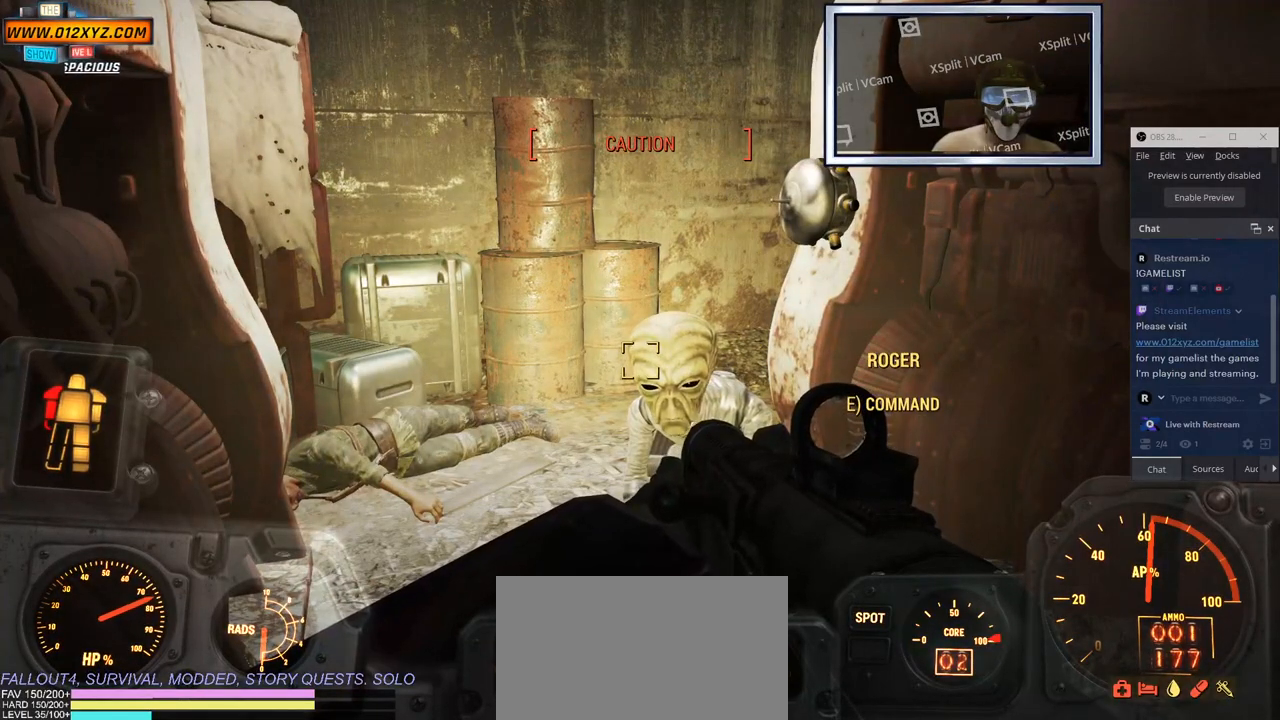
{"keys": [], "mouse": [], "events": []}
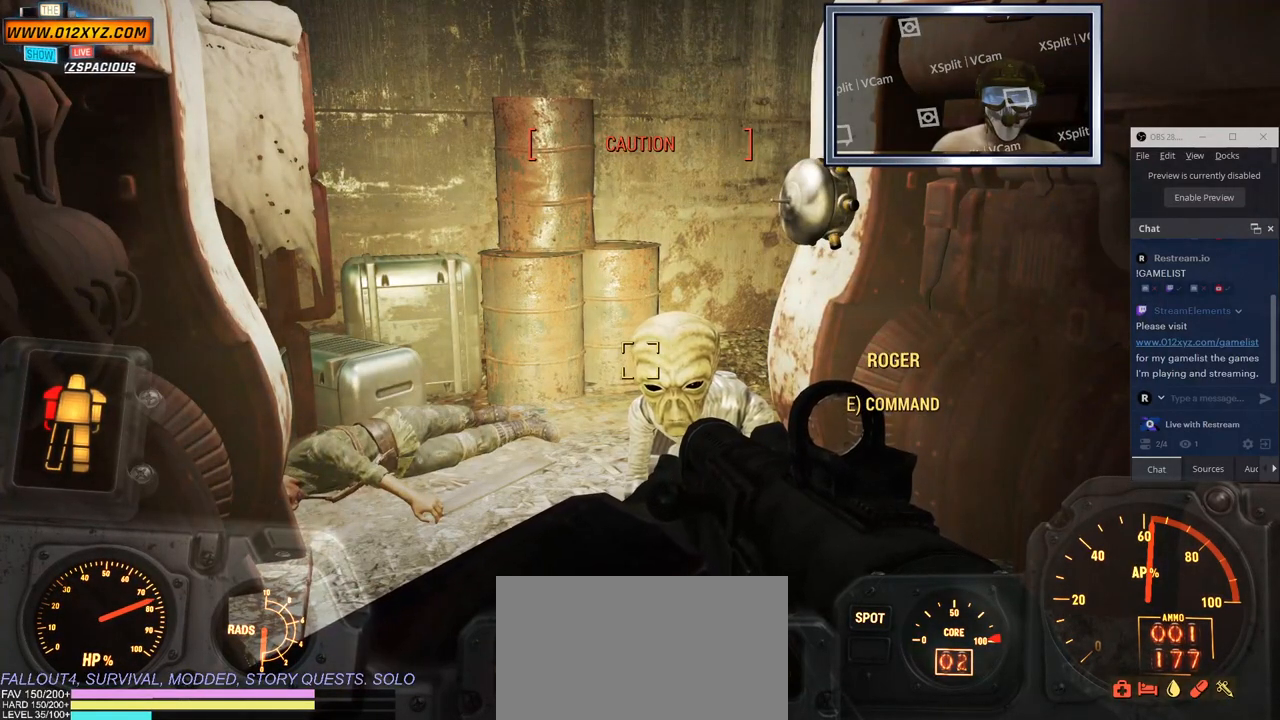
{"keys": [], "mouse": [], "events": []}
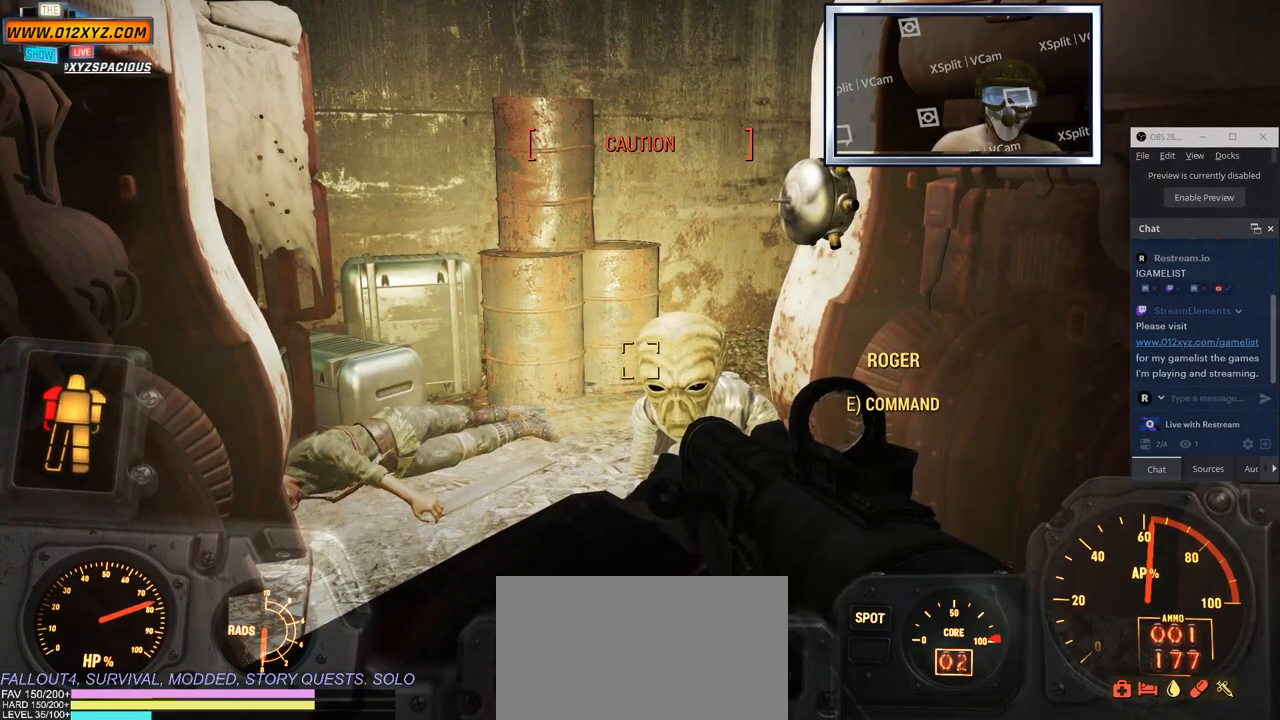
{"keys": [], "mouse": [], "events": [[17, "tab", "down"], [183, "tab", "up"]]}
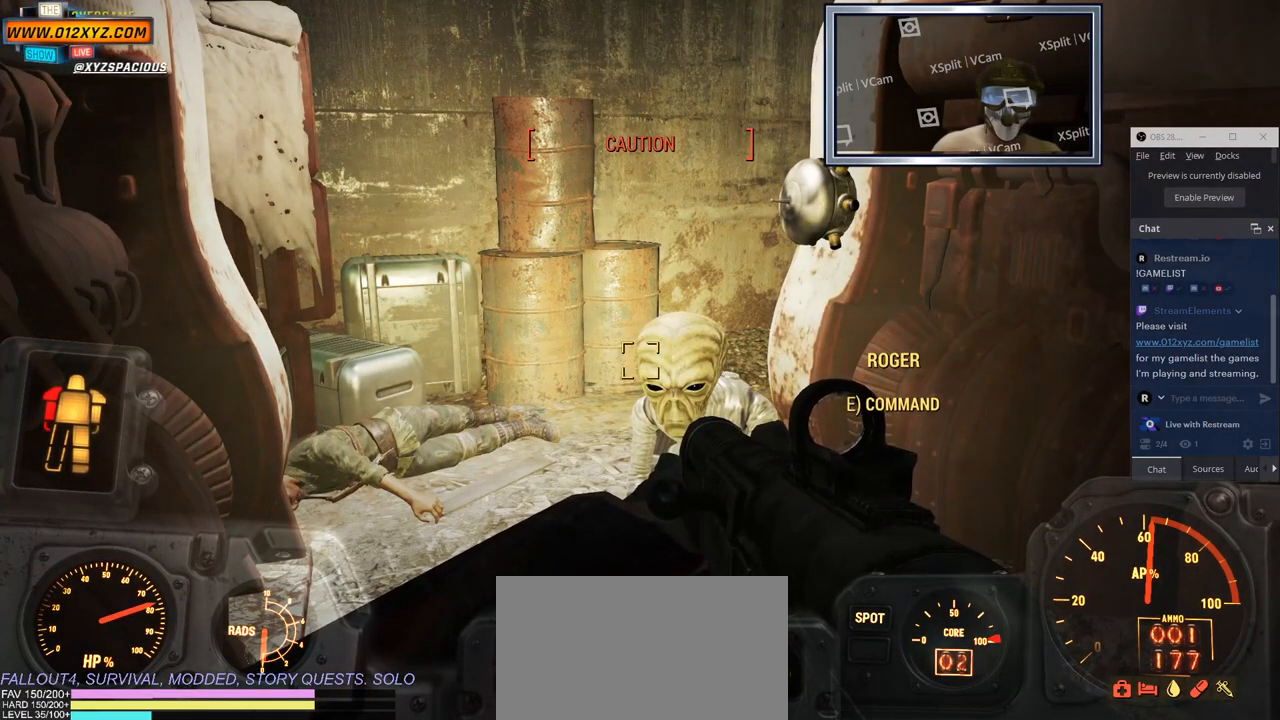
{"keys": [], "mouse": [], "events": []}
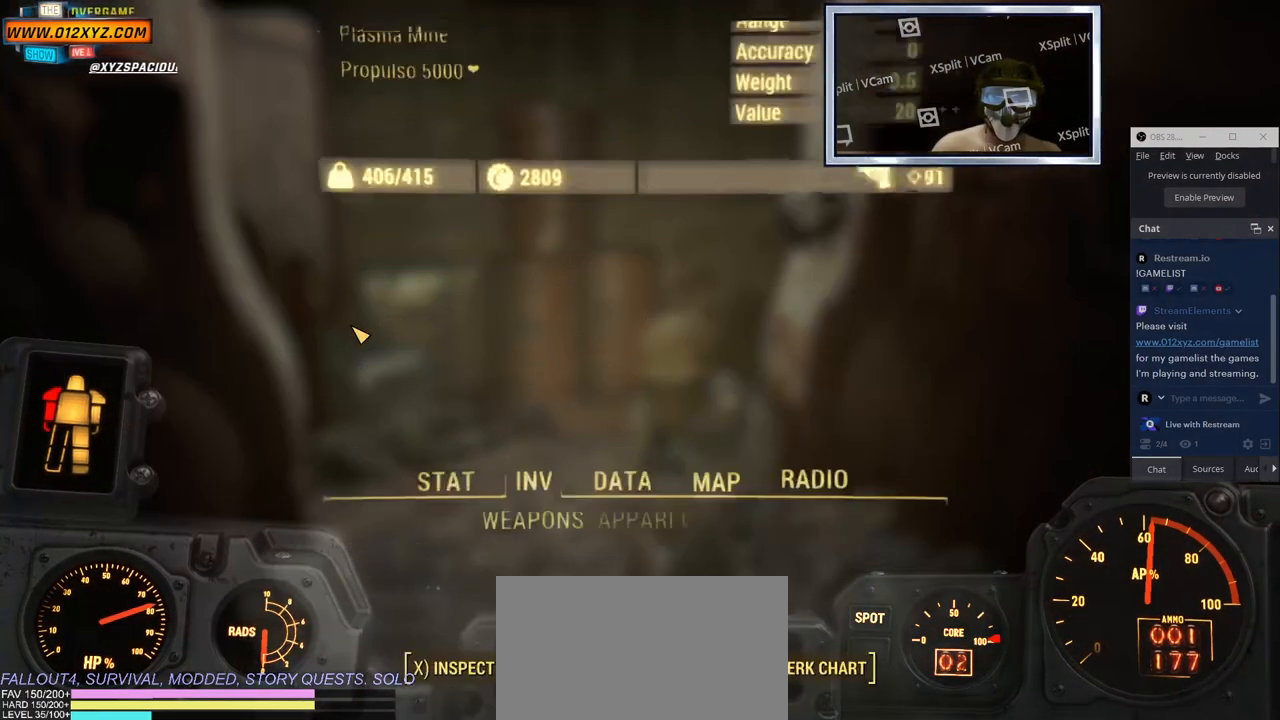
{"keys": [], "mouse": [], "events": []}
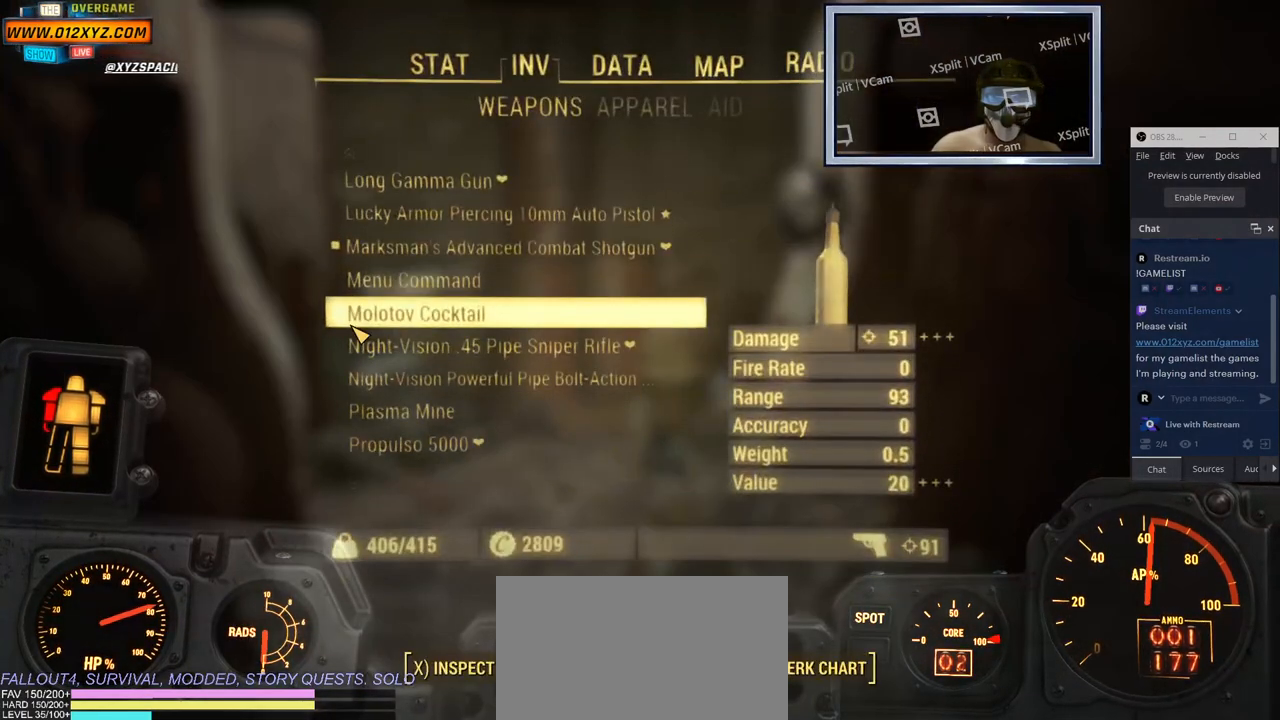
{"keys": [], "mouse": [], "events": []}
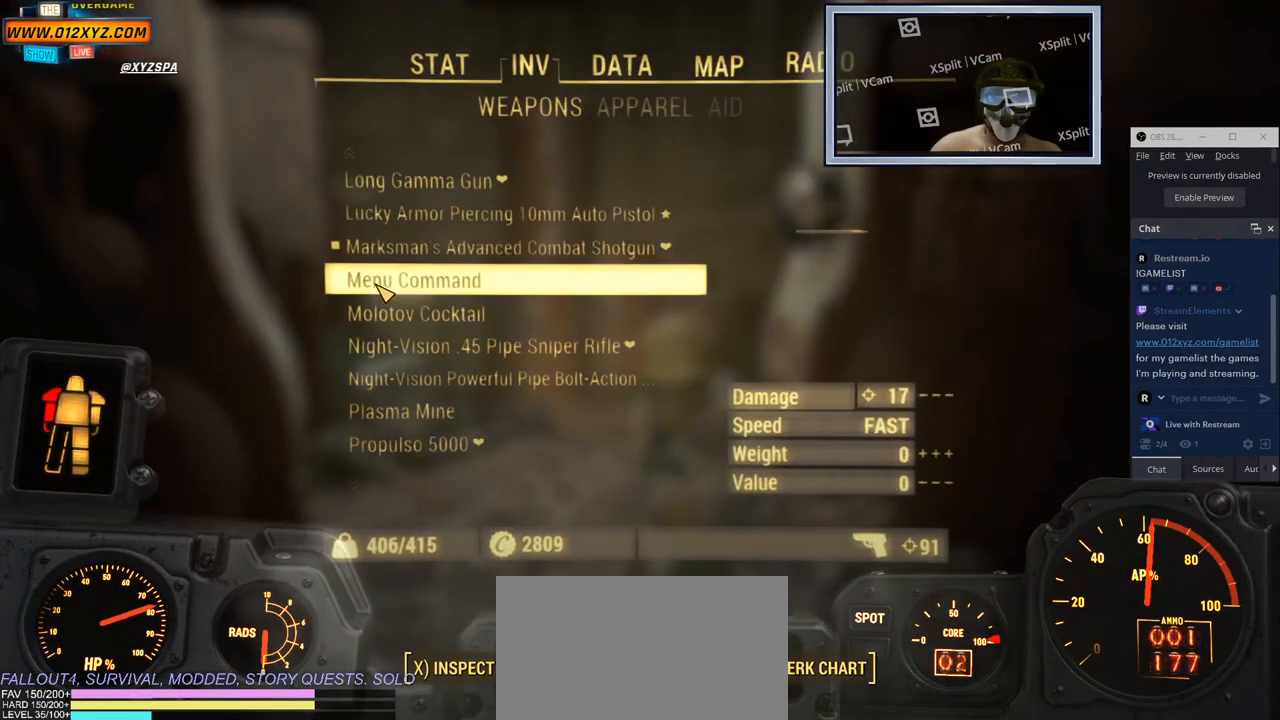
{"keys": [], "mouse": [], "events": []}
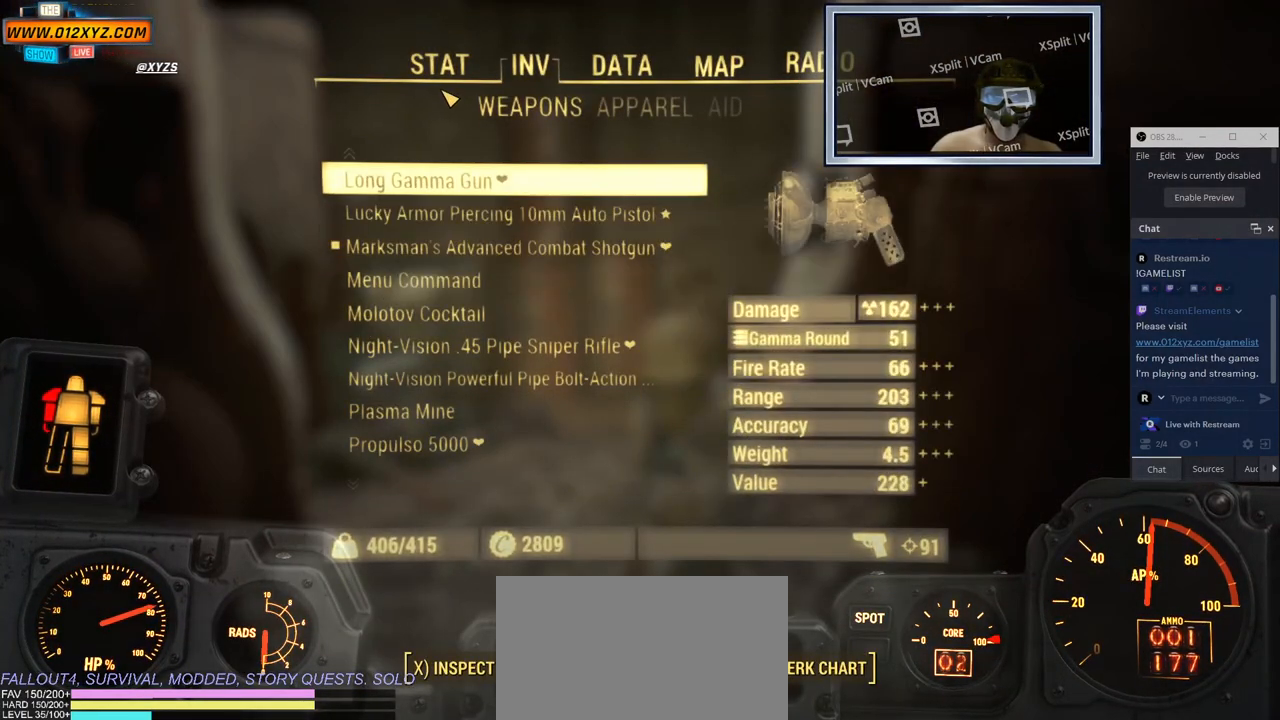
{"keys": [], "mouse": [], "events": [[167, "mouse_left", "down"], [283, "mouse_left", "up"]]}